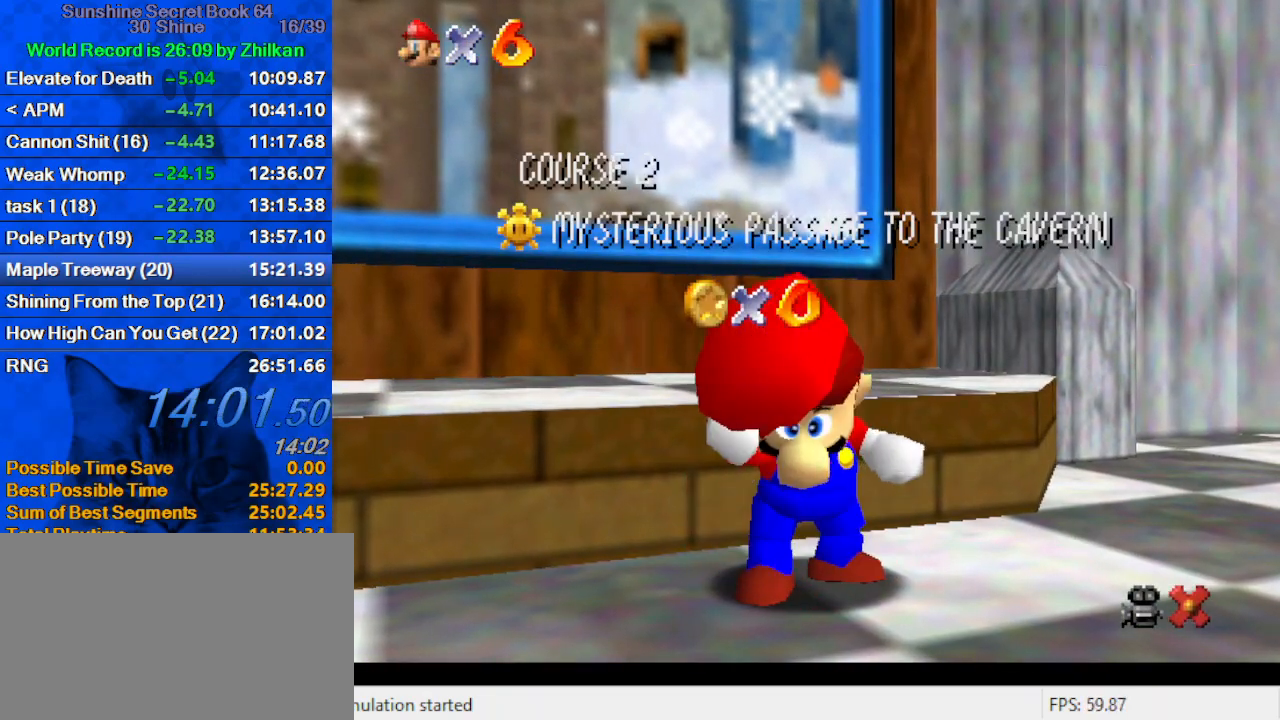
Gameplay with keyboard; each line is a JSON object with the keys held at the frame after it. "events" lists presses ("down") and releases ("up") of "a", "c", "ctrl", "d", "down", "left", "return", "right", "s", "shift", "up", "w", "x" and "y" between this image and that frame as [ms after this image, input, new state], when the widget could be followed in between. No other keys are recorded. Mouse input is not recorded.
{"keys": [], "events": [[233, "shift", "down"], [367, "shift", "up"], [400, "shift", "down"], [500, "shift", "up"]]}
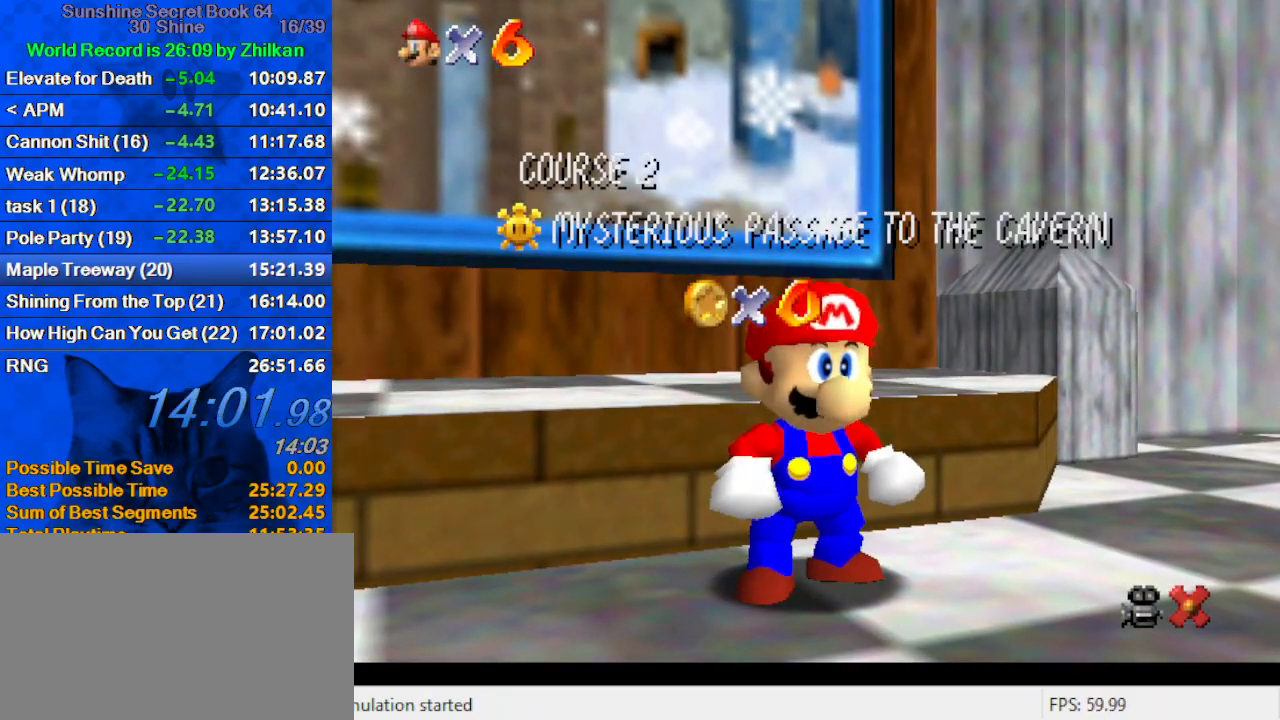
{"keys": [], "events": [[100, "shift", "down"], [300, "shift", "up"]]}
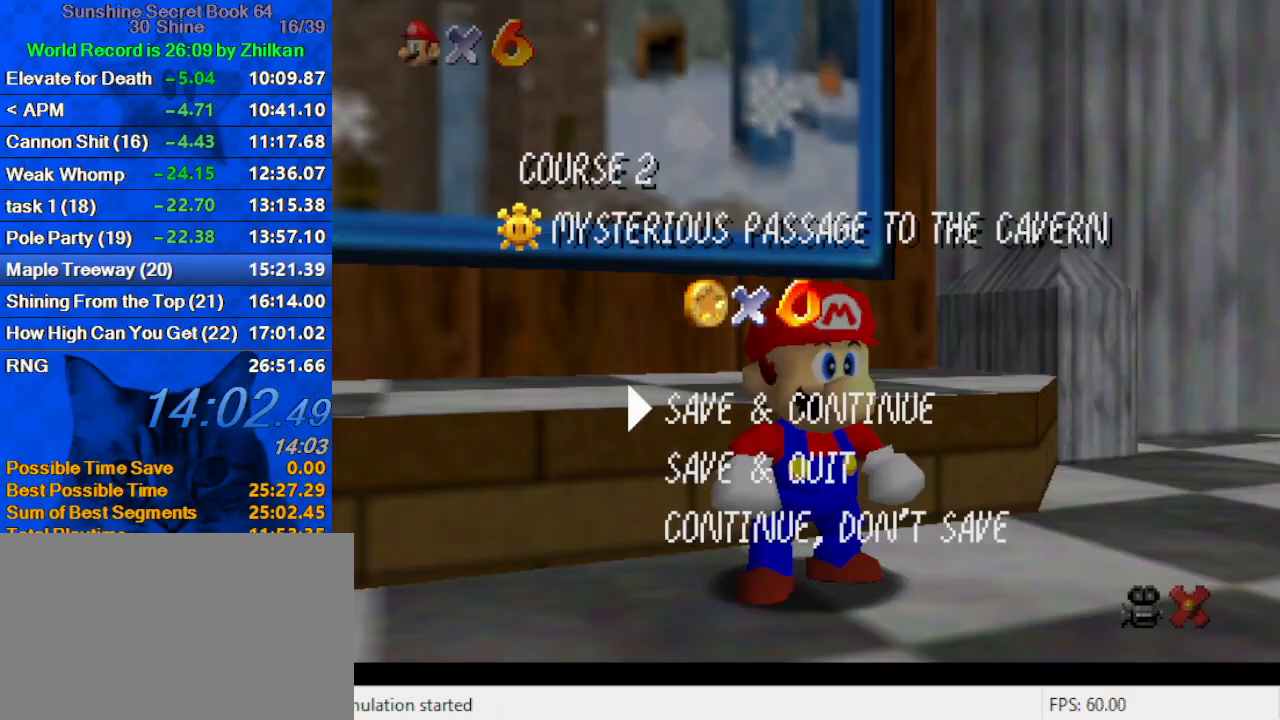
{"keys": ["down", "right", "shift"], "events": [[67, "shift", "down"], [200, "down", "down"], [200, "shift", "up"], [300, "right", "down"], [400, "shift", "down"]]}
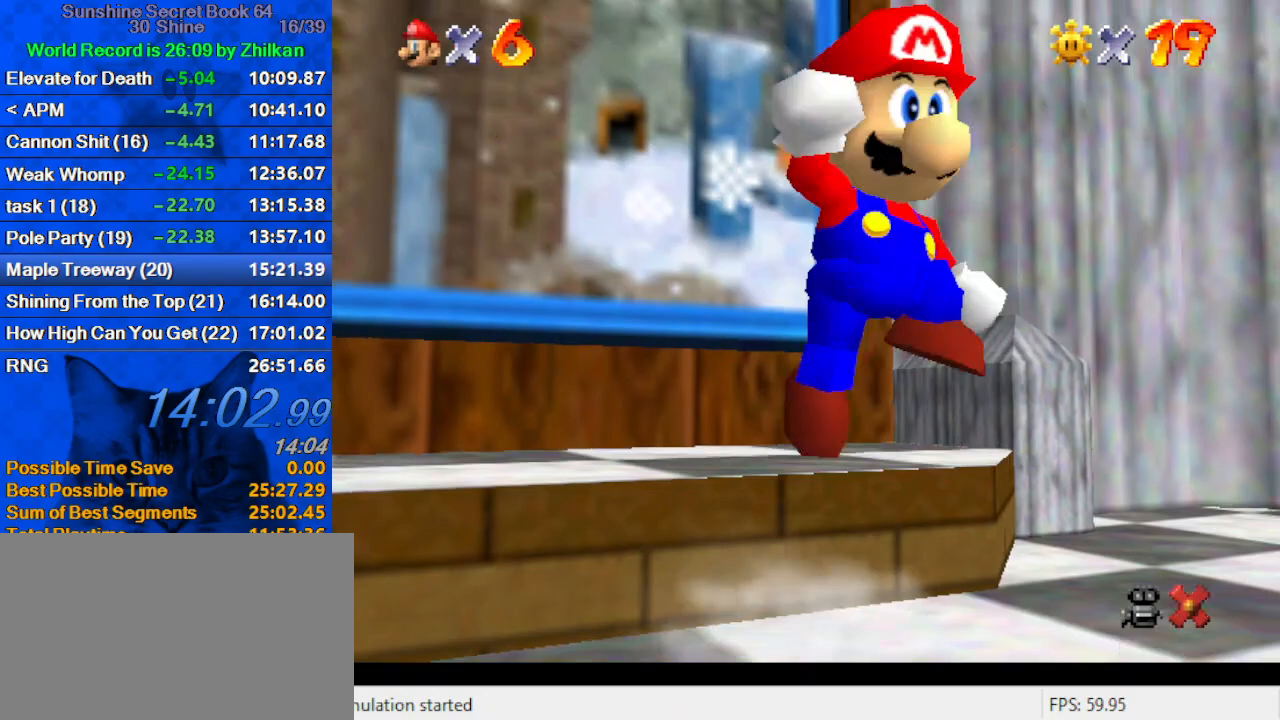
{"keys": ["right"], "events": [[33, "shift", "up"], [233, "ctrl", "down"], [400, "ctrl", "up"], [467, "down", "up"]]}
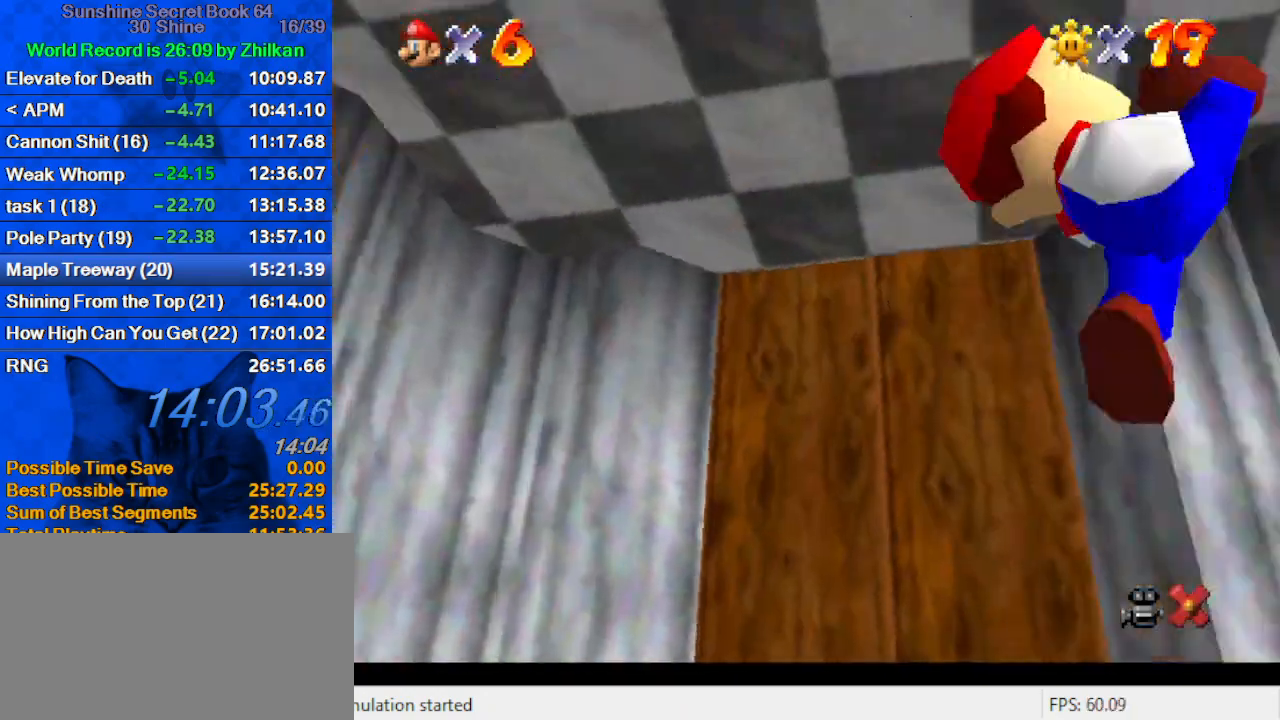
{"keys": ["right", "up"], "events": [[333, "up", "down"]]}
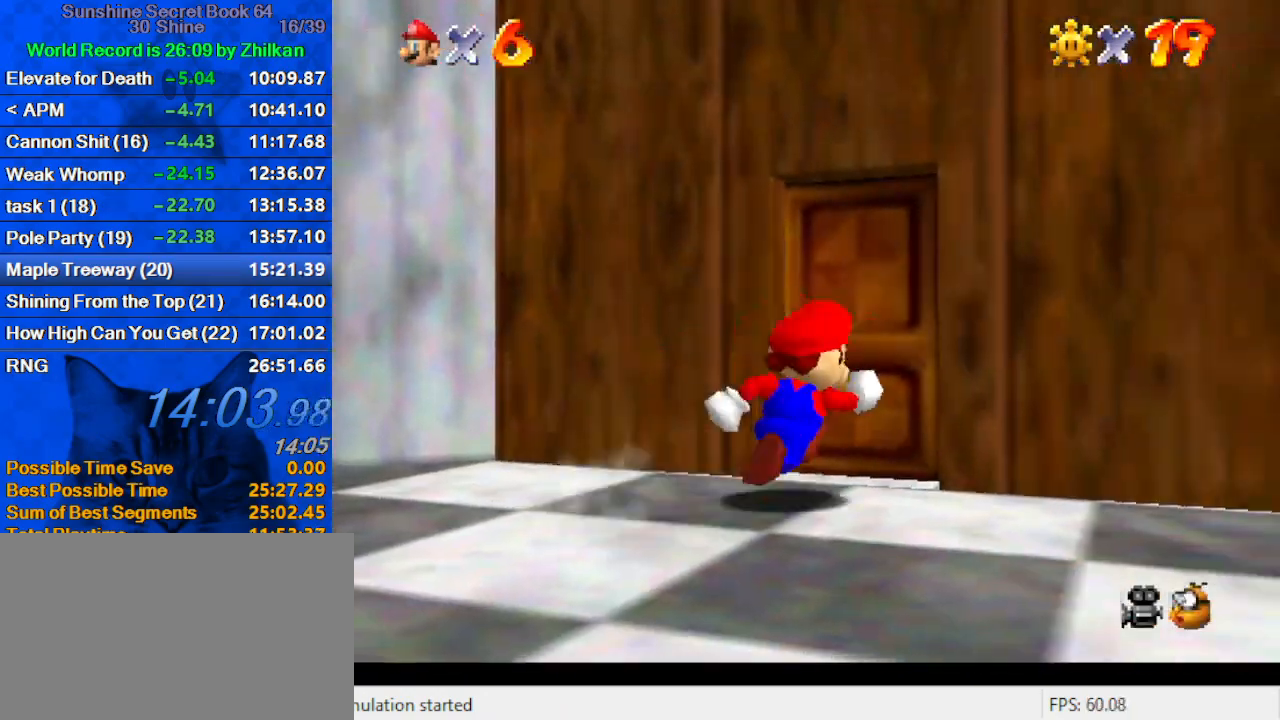
{"keys": ["up"], "events": [[300, "right", "up"]]}
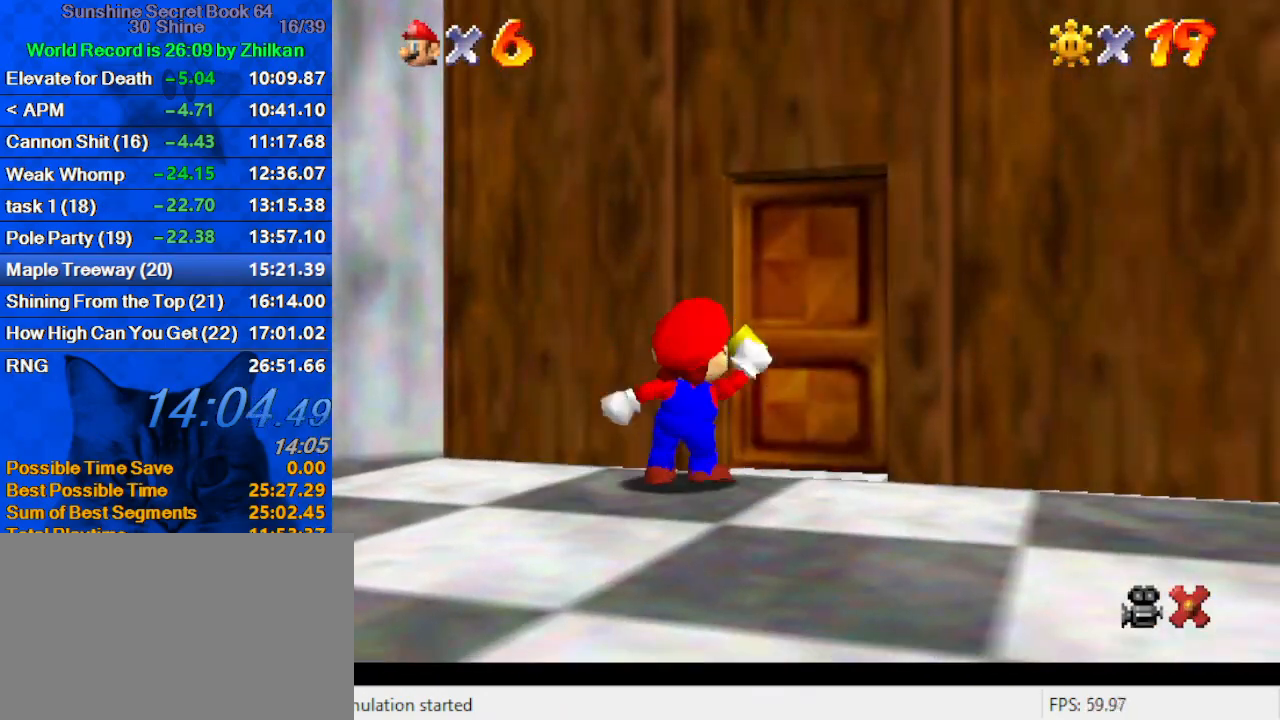
{"keys": ["down"], "events": [[33, "up", "up"], [267, "down", "down"]]}
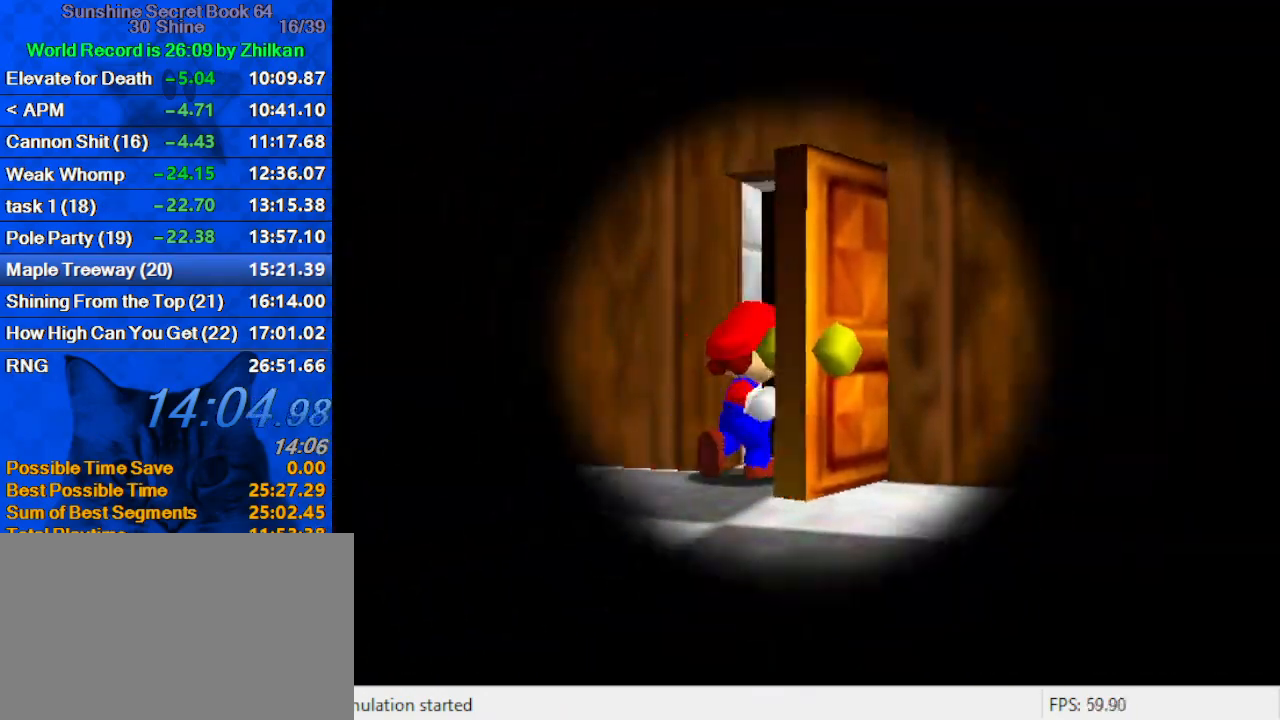
{"keys": ["down"], "events": []}
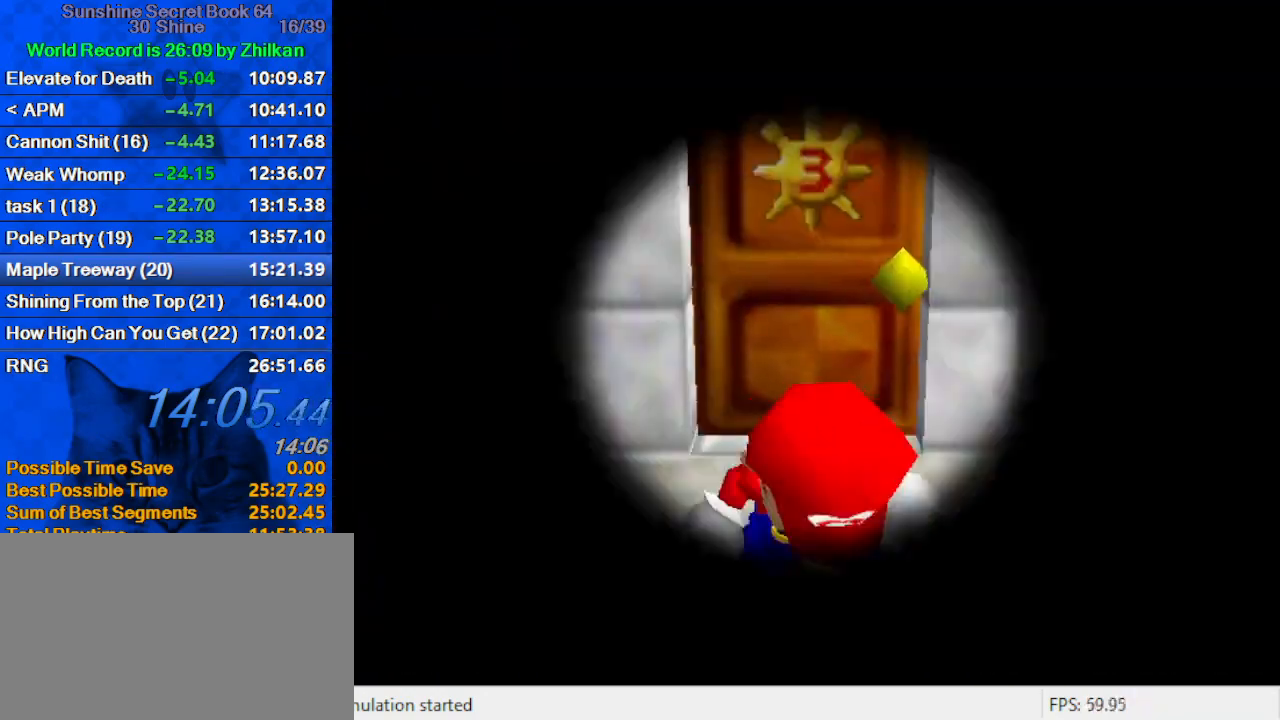
{"keys": ["down"], "events": []}
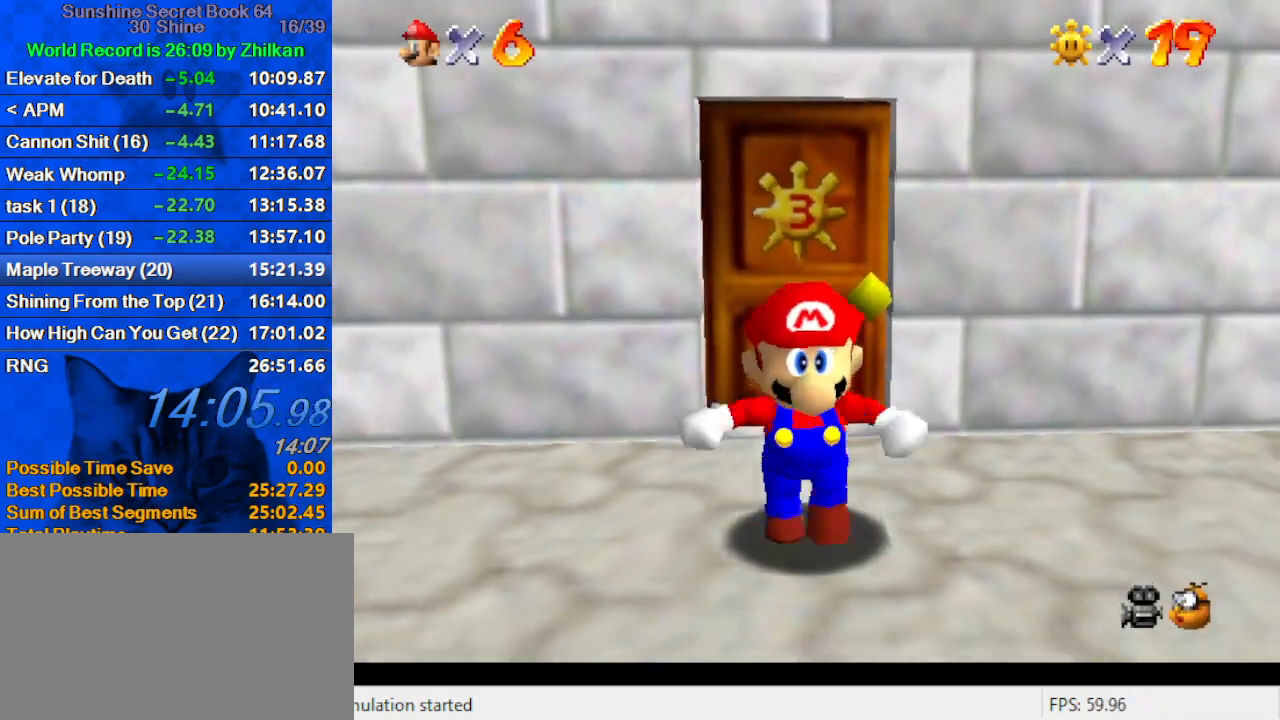
{"keys": ["down", "right", "y"], "events": [[133, "y", "down"], [167, "shift", "down"], [300, "shift", "up"], [367, "a", "down"], [433, "right", "down"], [500, "a", "up"]]}
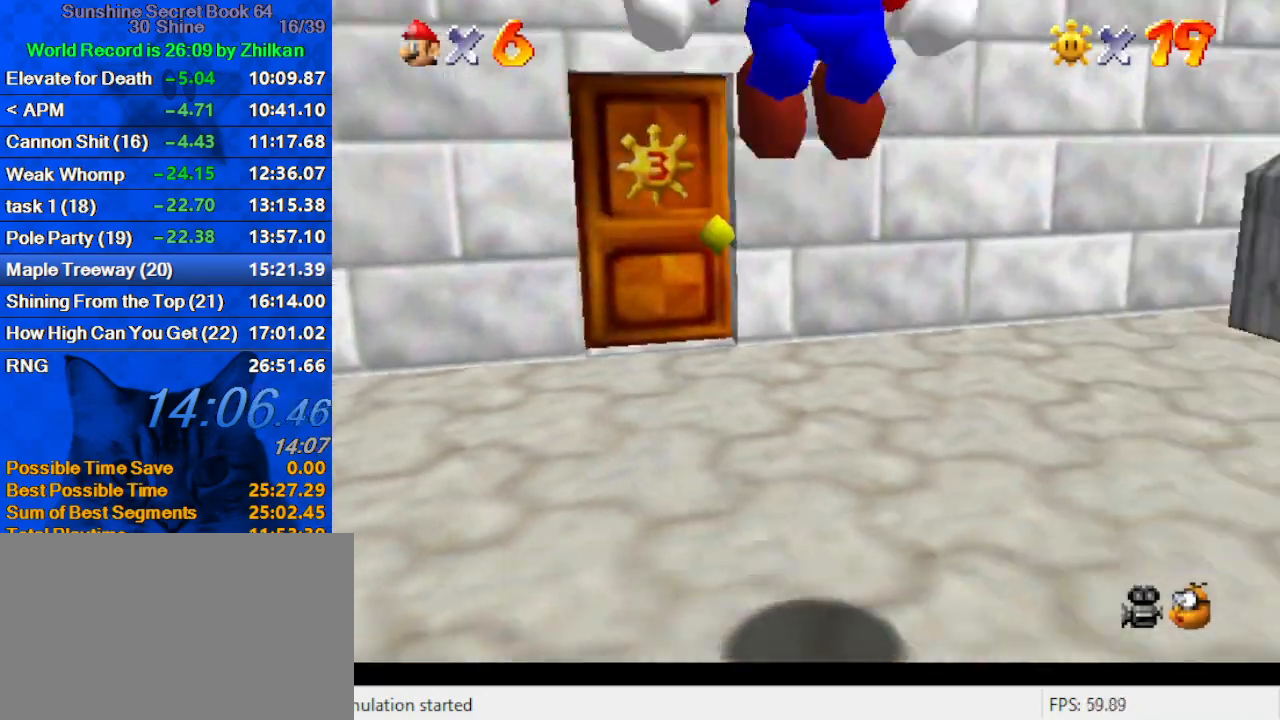
{"keys": ["right", "y"], "events": [[100, "a", "down"], [233, "a", "up"], [267, "a", "down"], [333, "down", "up"], [433, "a", "up"]]}
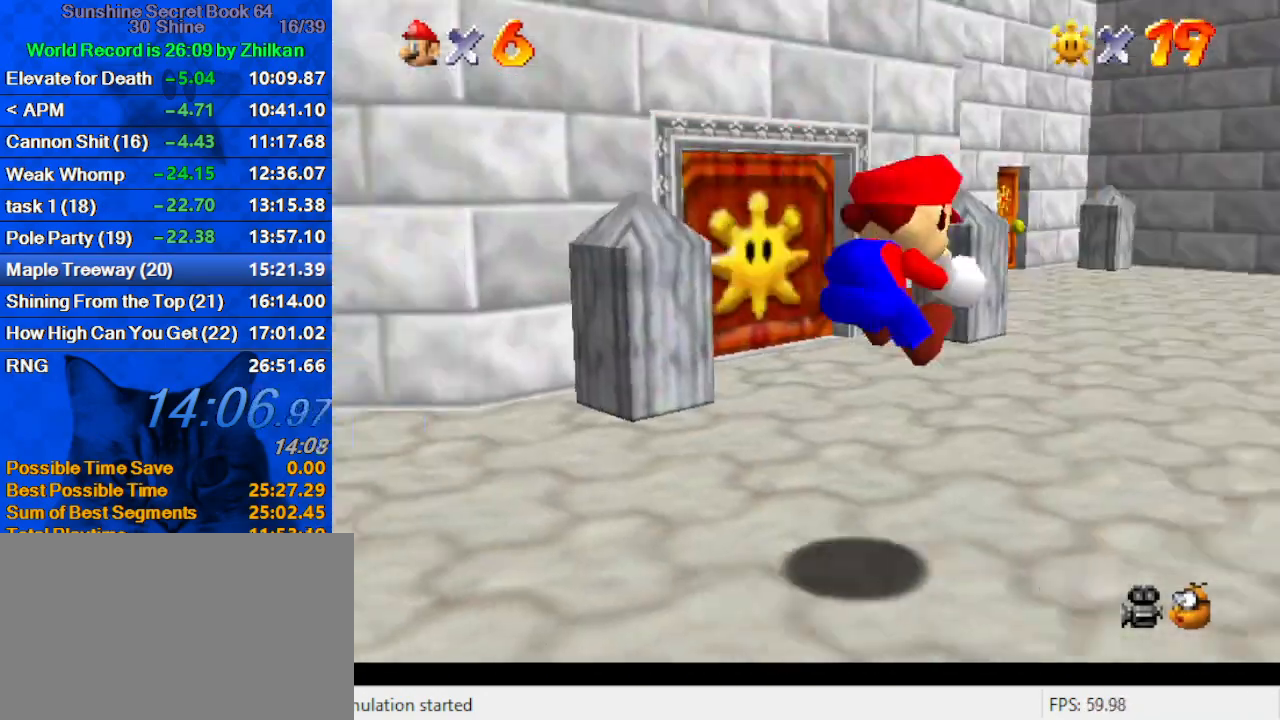
{"keys": ["left", "up"], "events": [[100, "up", "down"], [233, "shift", "down"], [300, "right", "up"], [367, "left", "down"], [433, "shift", "up"], [433, "y", "up"]]}
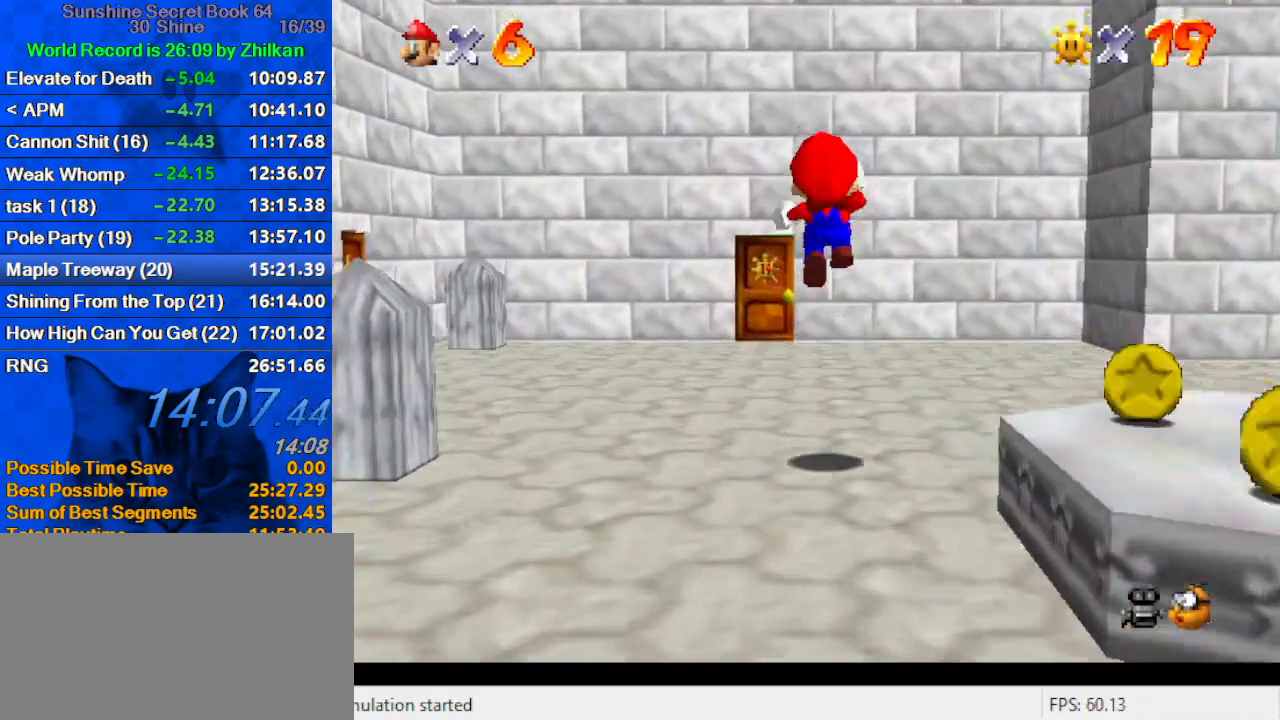
{"keys": ["c", "left", "up"], "events": [[400, "c", "down"]]}
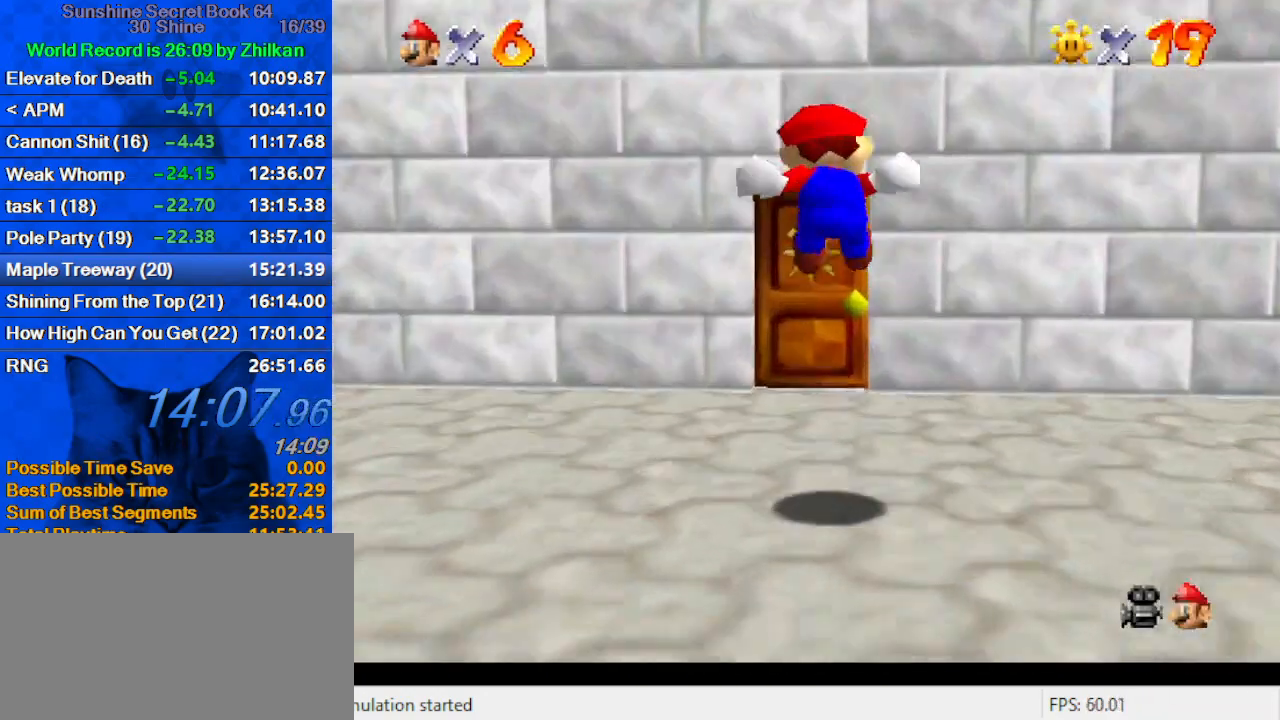
{"keys": ["up"], "events": [[67, "c", "up"], [300, "left", "up"]]}
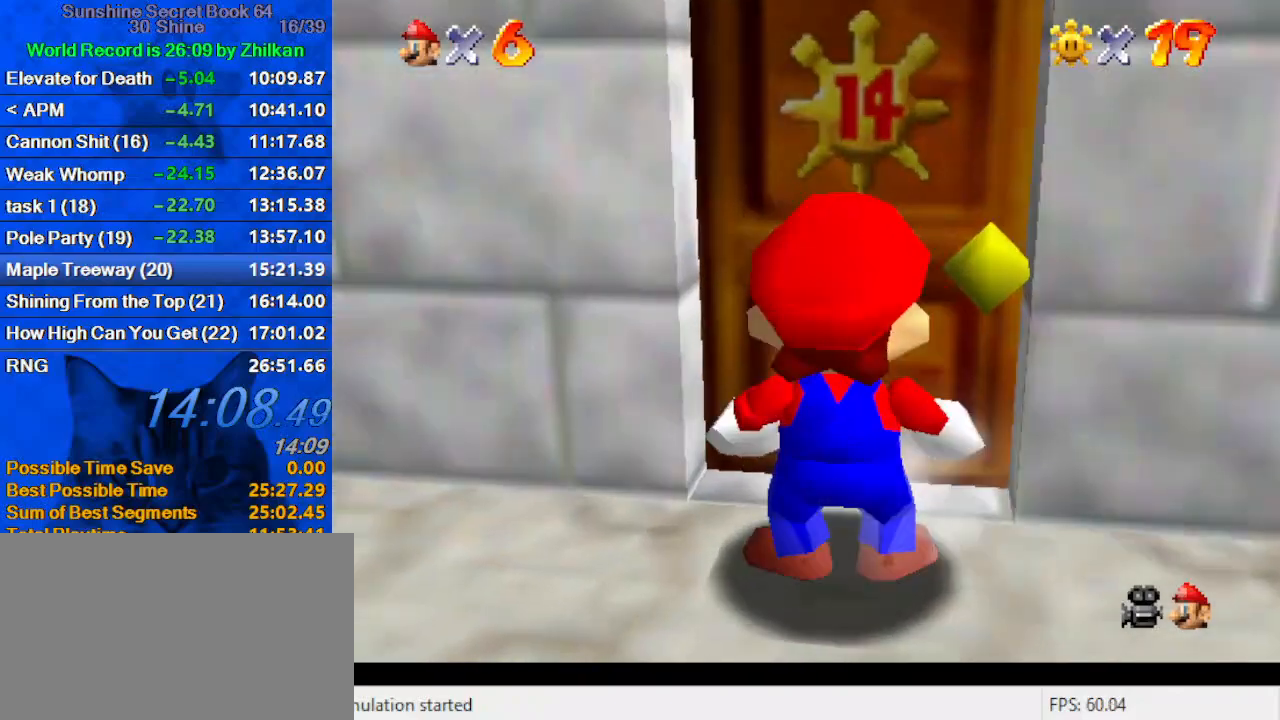
{"keys": [], "events": [[267, "up", "up"]]}
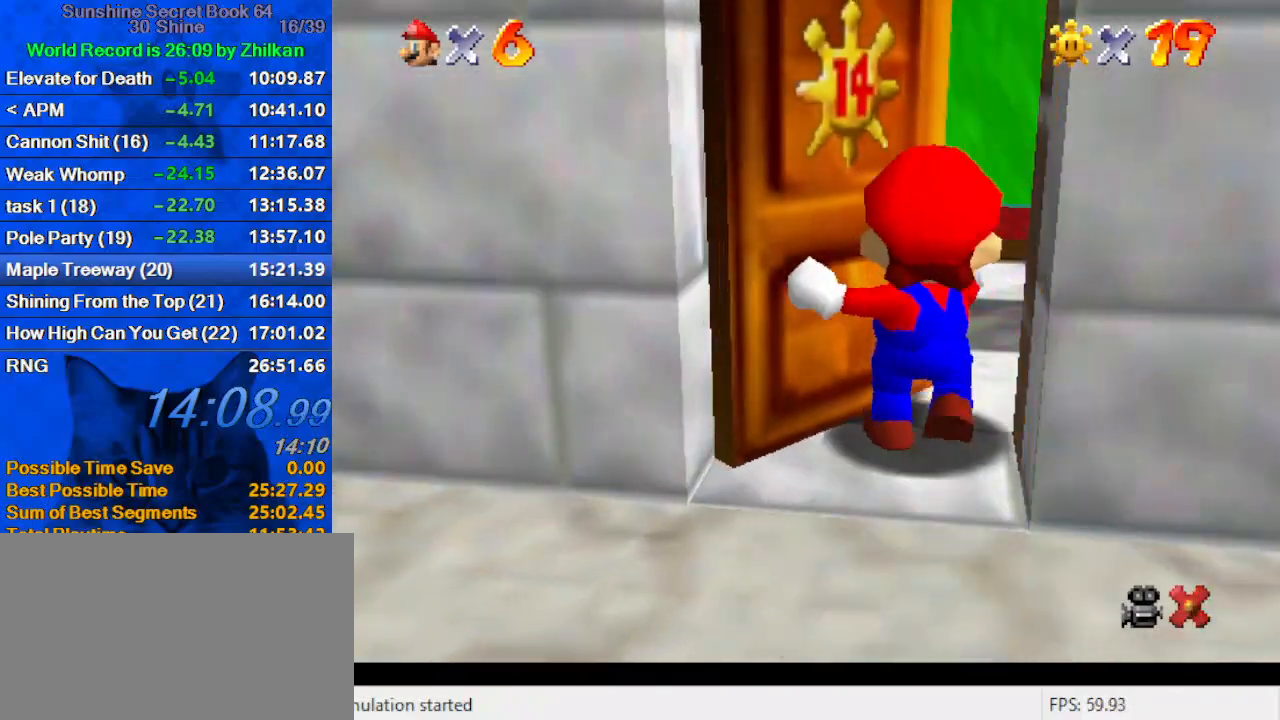
{"keys": ["shift", "up"], "events": [[333, "right", "down"], [333, "up", "down"], [433, "right", "up"], [467, "shift", "down"]]}
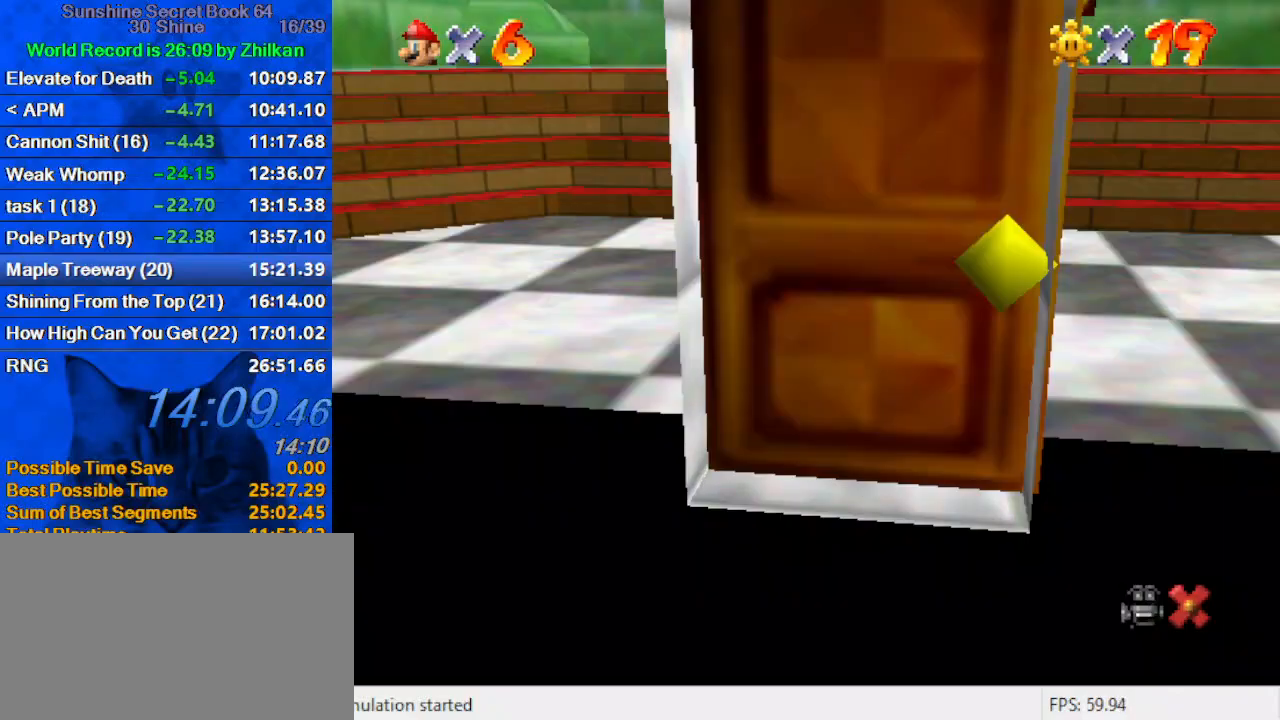
{"keys": ["shift", "up"], "events": []}
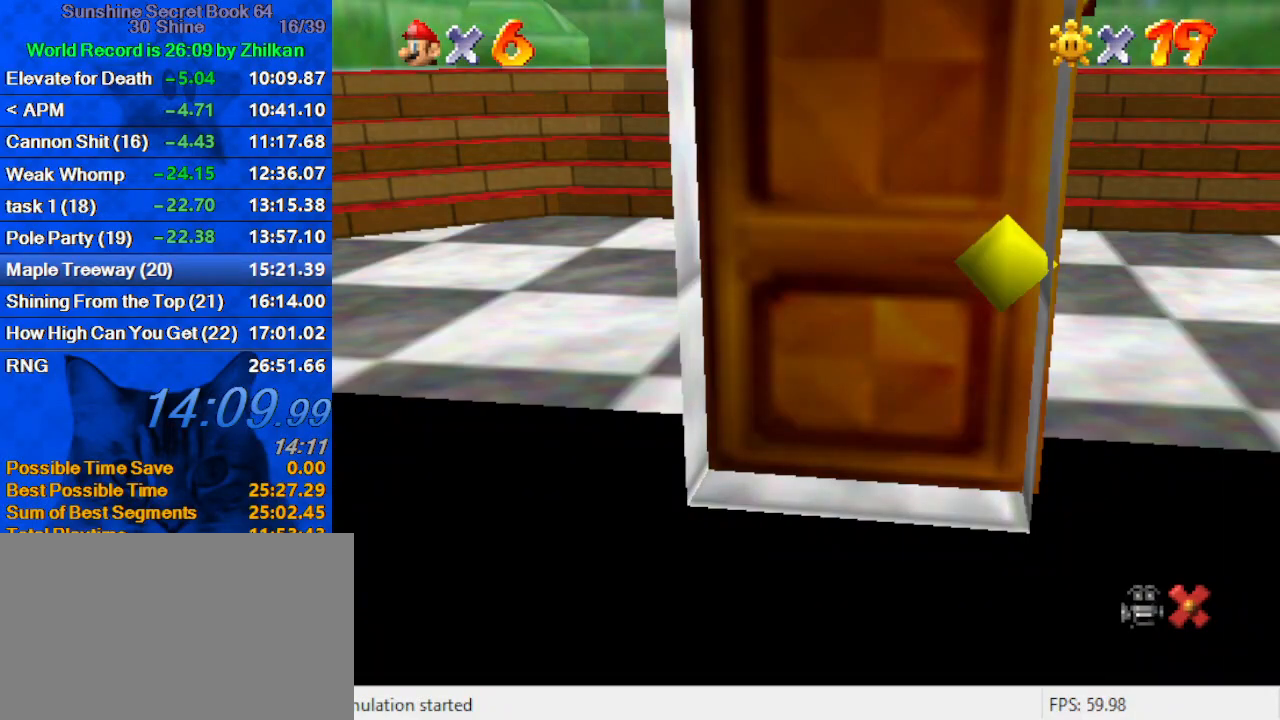
{"keys": ["right", "shift", "up"], "events": [[400, "right", "down"]]}
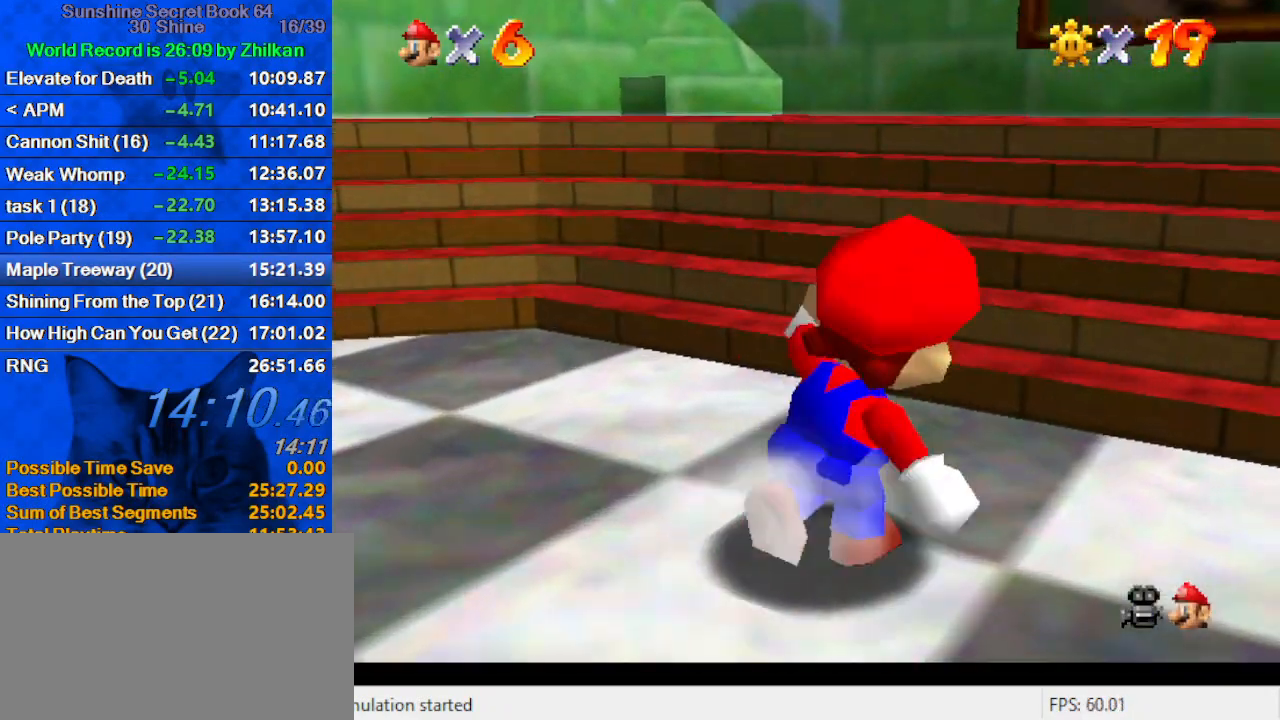
{"keys": ["right", "up"], "events": [[67, "ctrl", "down"], [233, "ctrl", "up"], [233, "shift", "up"]]}
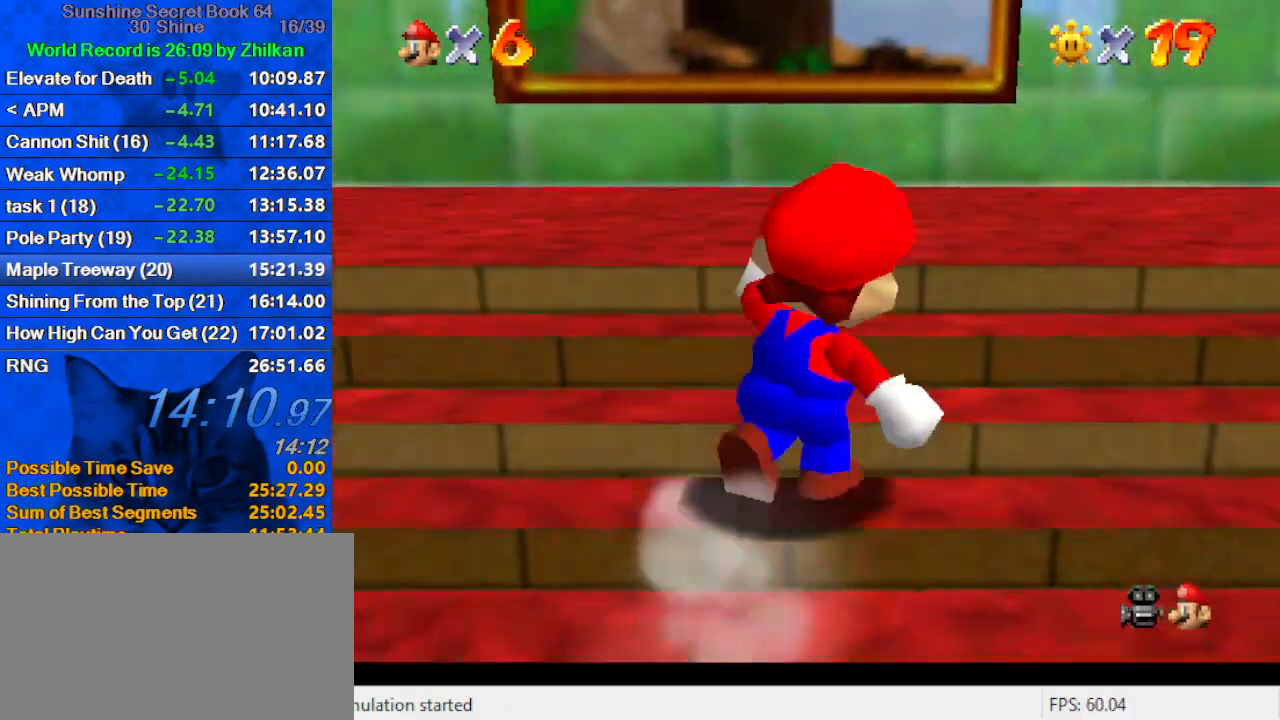
{"keys": ["left", "up"], "events": [[33, "right", "up"], [200, "y", "down"], [267, "shift", "down"], [400, "left", "down"], [433, "shift", "up"], [433, "y", "up"]]}
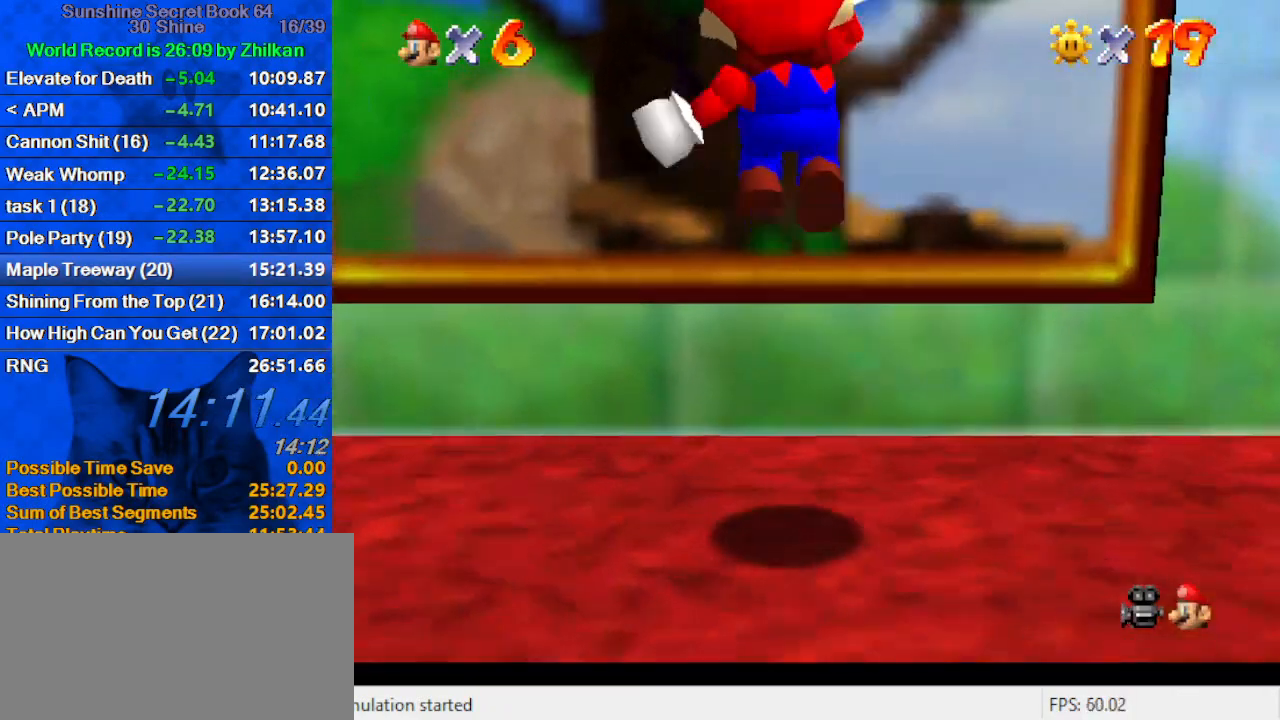
{"keys": [], "events": [[67, "c", "down"], [233, "c", "up"], [233, "left", "up"], [300, "up", "up"]]}
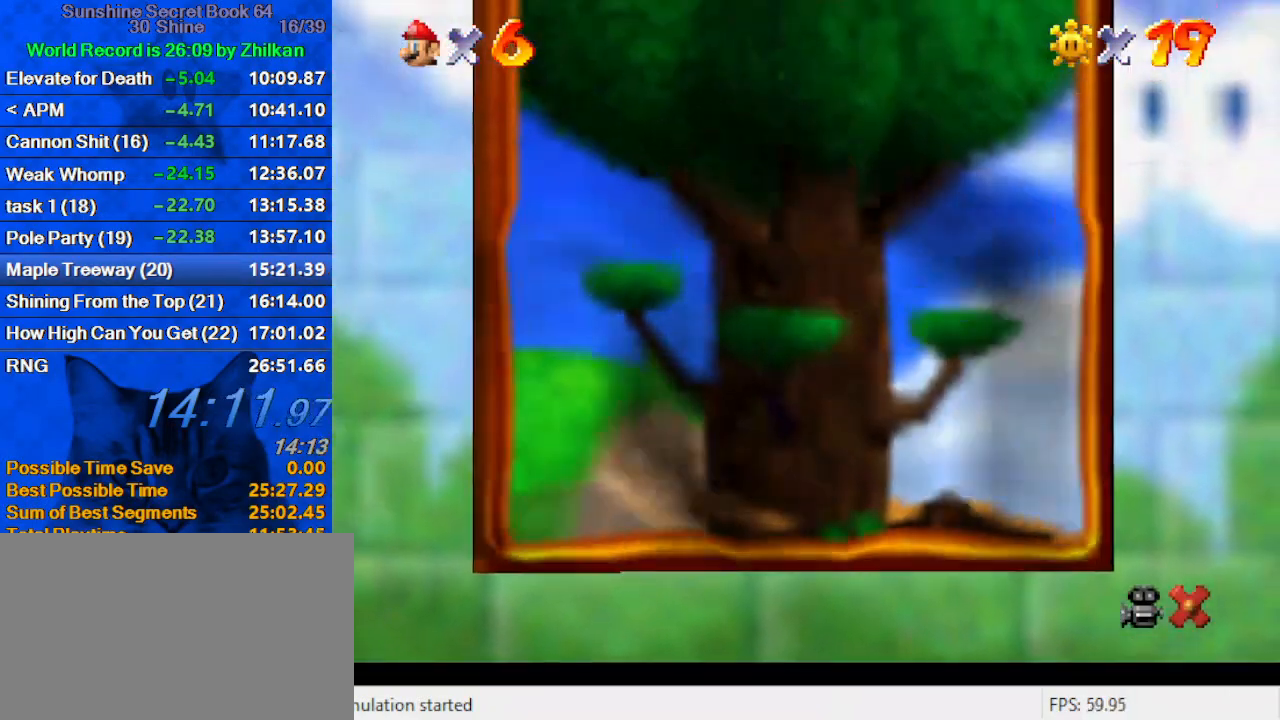
{"keys": [], "events": []}
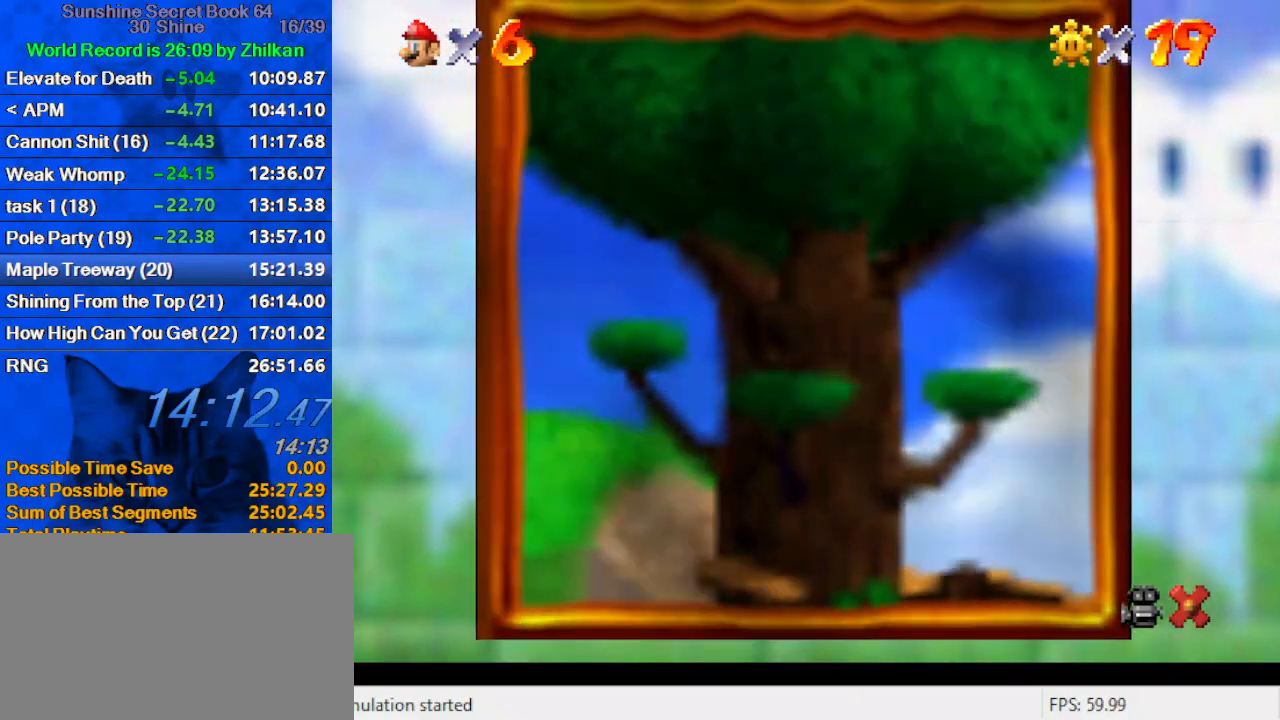
{"keys": [], "events": []}
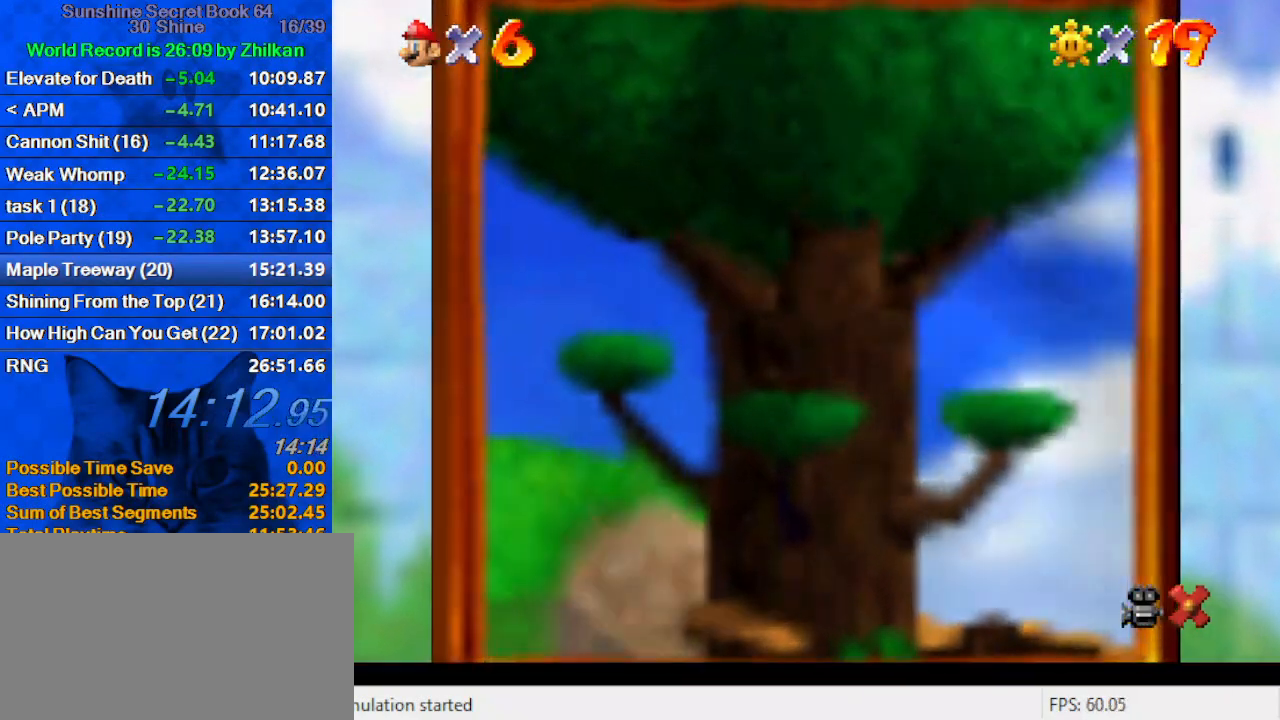
{"keys": [], "events": []}
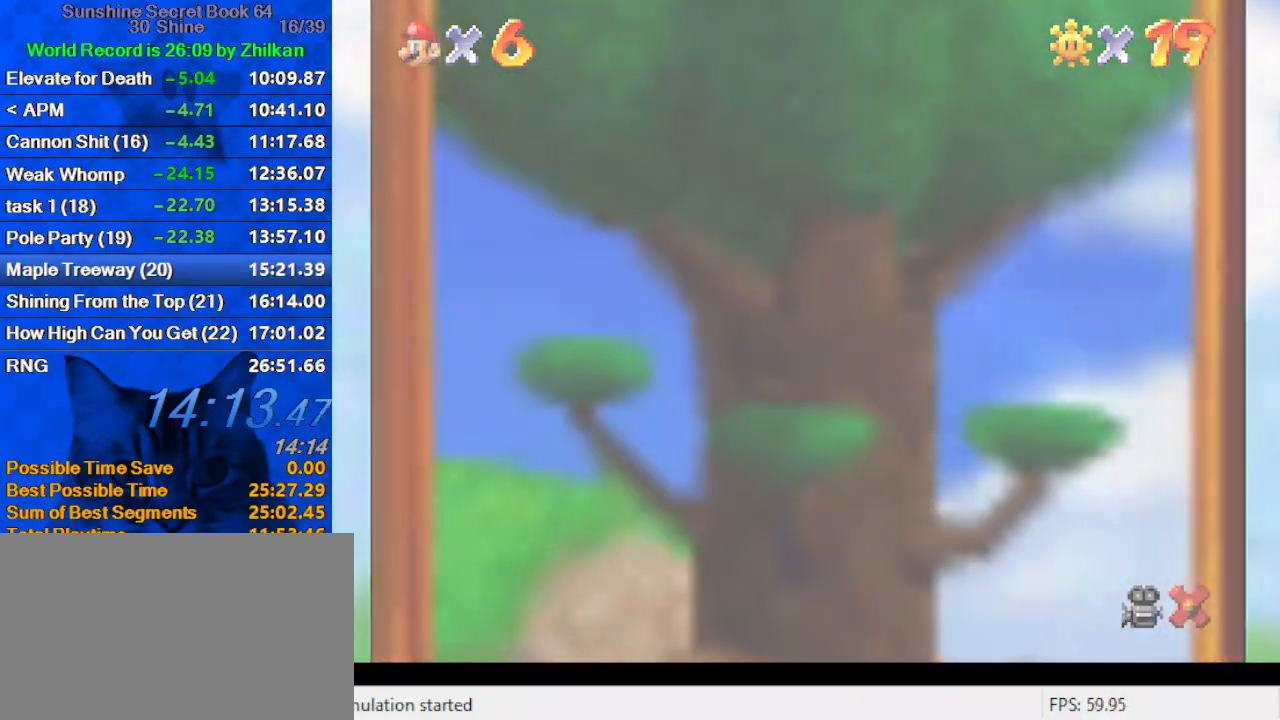
{"keys": [], "events": []}
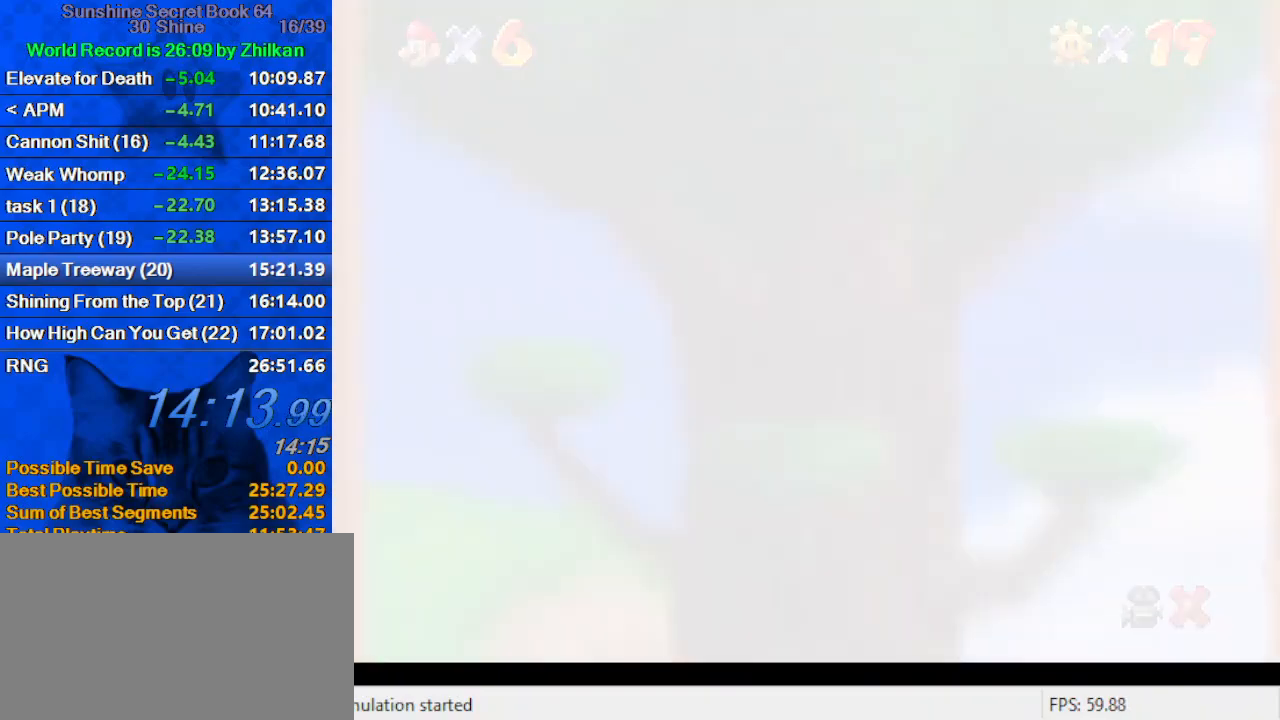
{"keys": [], "events": []}
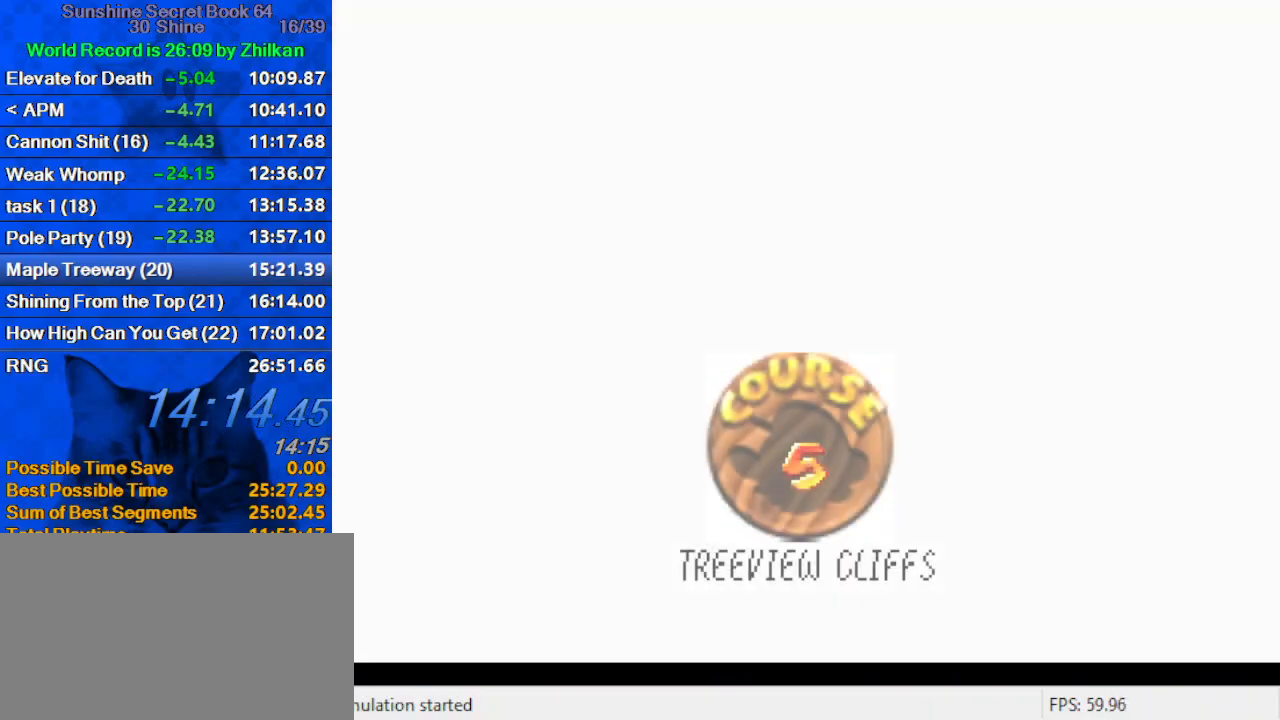
{"keys": [], "events": [[33, "shift", "down"], [100, "shift", "up"], [200, "shift", "down"], [300, "shift", "up"], [400, "shift", "down"], [433, "shift", "up"]]}